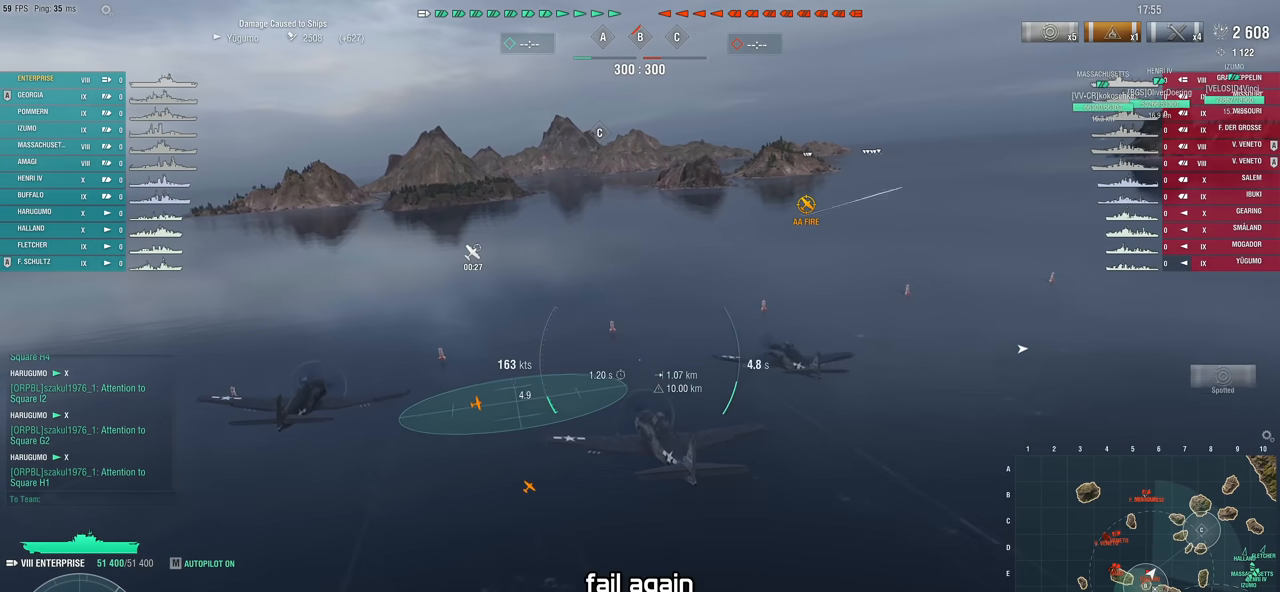
Gameplay with keyboard and mouse; each line is a JSON object with the keys and mouse buttons held at the frame after it. "events" lists presses ("down") and releases ("up") of "1", "2", "3", "4", "5", "a", "alt", "c", "caps_lock", "ctrl", "d", "e", "f", "g", "q", "r", "s", "shift", "space", "t", "tab", "v", "w", "x", "z", "mouse_left", "mouse_wheel" and "mouse_right" between this image and that frame as [ms after this image, input, new state], when the widget could be followed in between. "mouse_left", "mouse_wheel", "mouse_right" = the "left", "wheel", "right" buttons of the "mouse" list. No other keys are recorded. "wheel" means that the mouse wheel is clicked or scrolled. "mouse_move" is the direction in which the mouse moves at that frame (one of eight, or "still"), when it could be read.
{"keys": ["d"], "mouse": [], "mouse_move": "still", "events": [[383, "d", "down"]]}
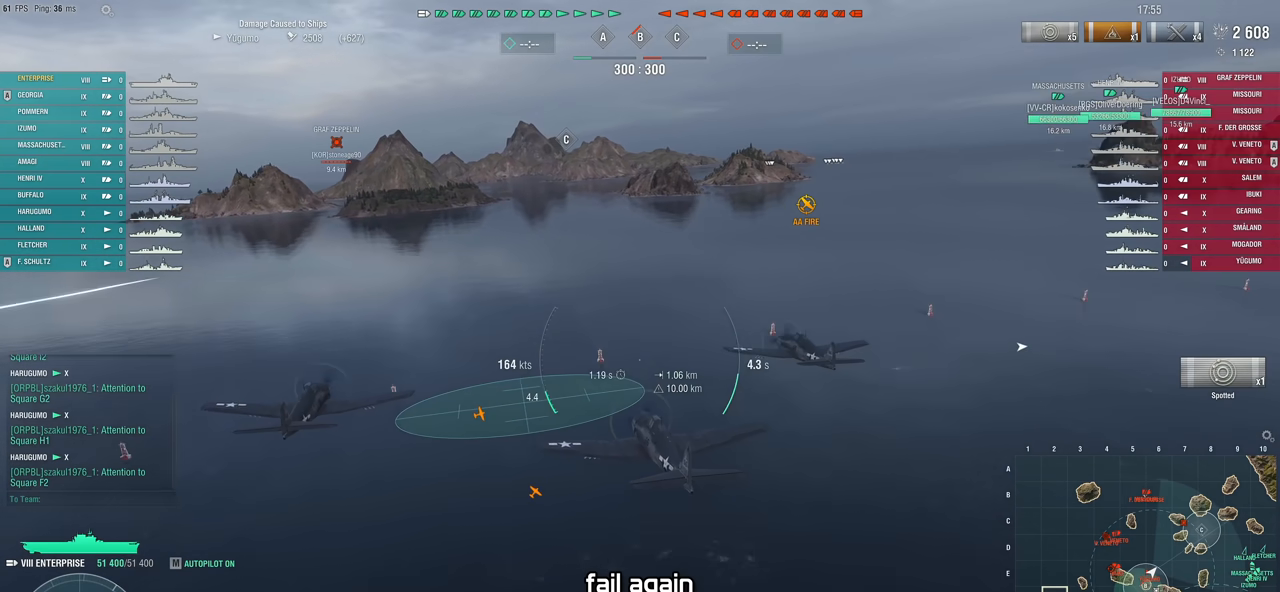
{"keys": ["d"], "mouse": [], "mouse_move": "still", "events": []}
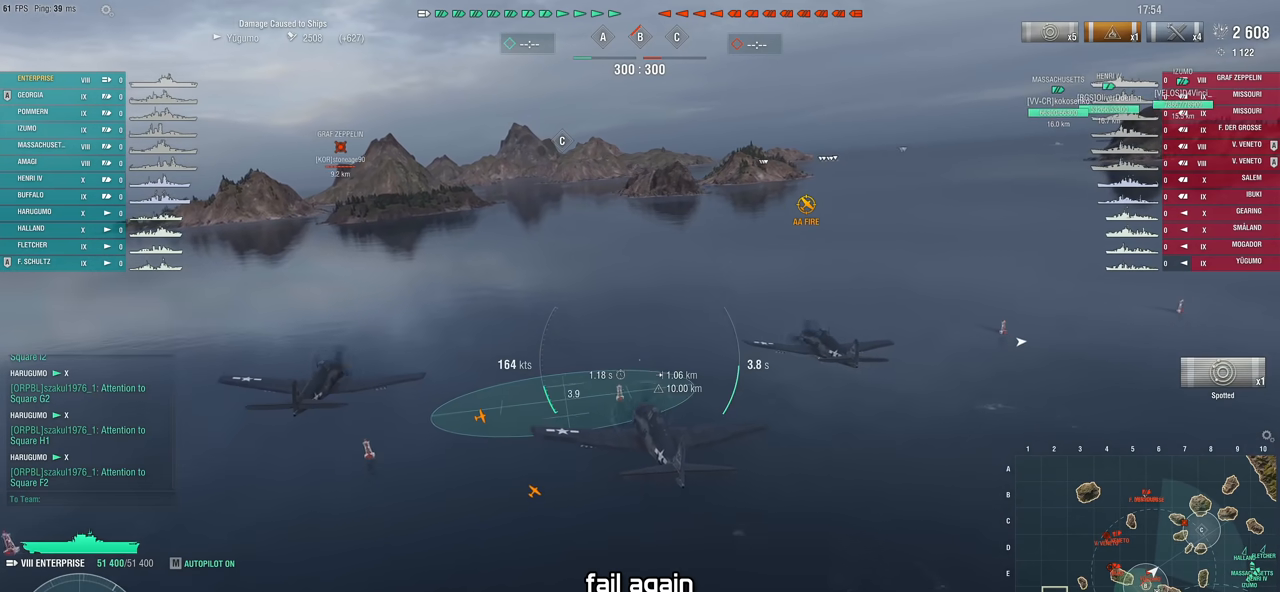
{"keys": ["d"], "mouse": [], "mouse_move": "down", "events": []}
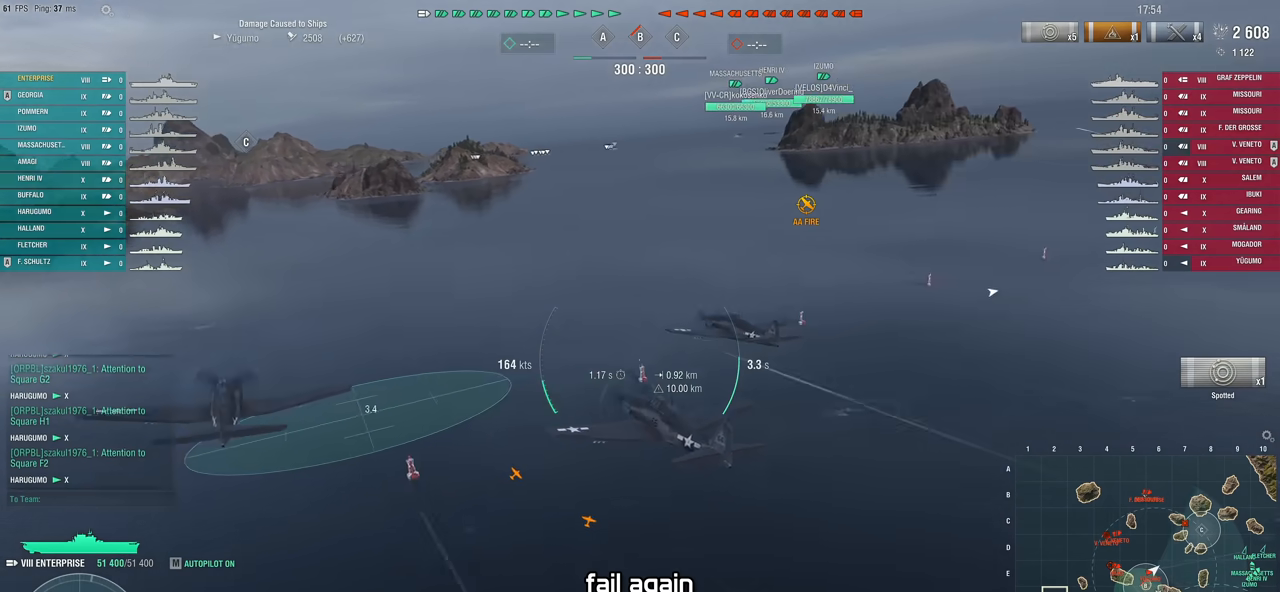
{"keys": ["d"], "mouse": [], "mouse_move": "down", "events": []}
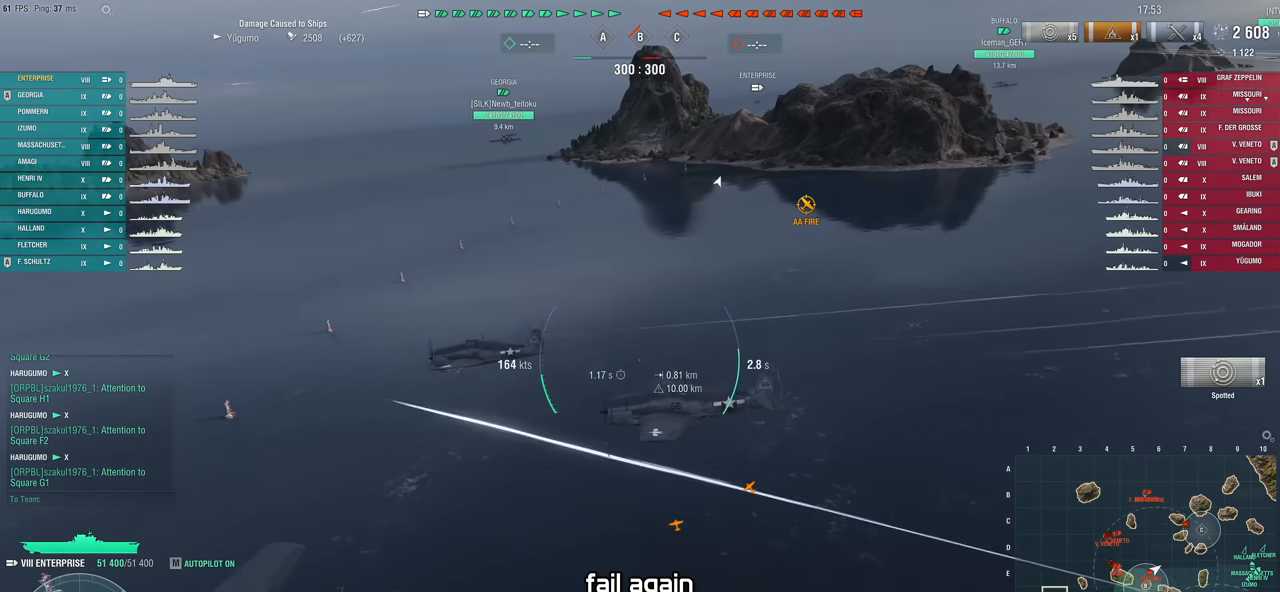
{"keys": ["d"], "mouse": [], "mouse_move": "still", "events": []}
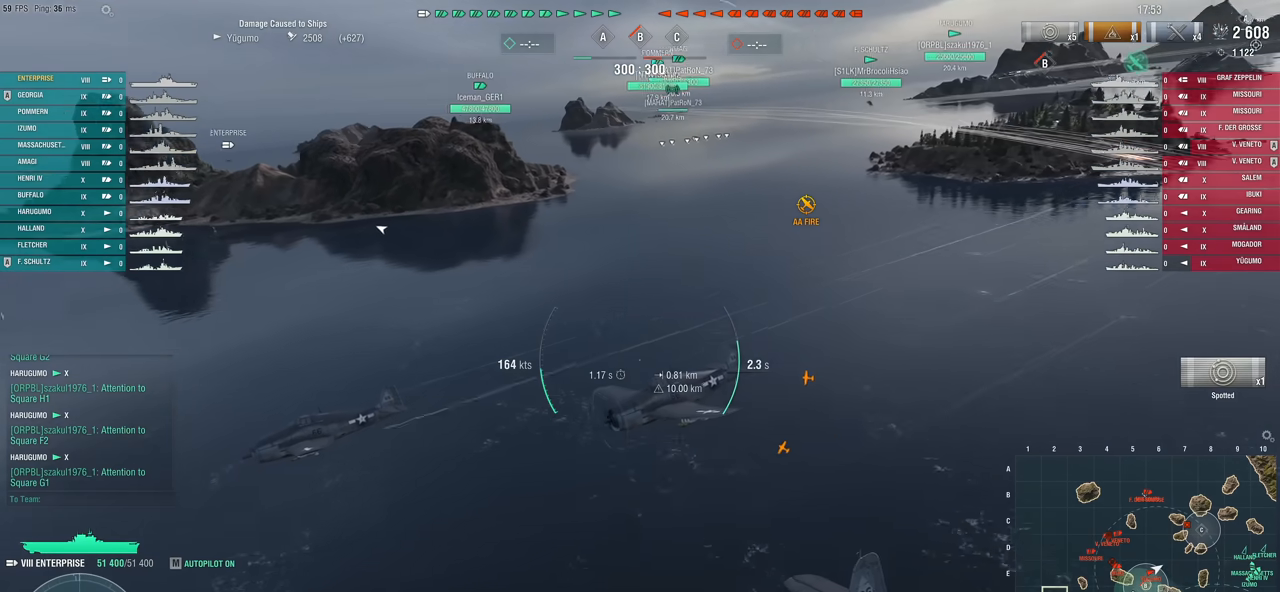
{"keys": ["d"], "mouse": [], "mouse_move": "still", "events": []}
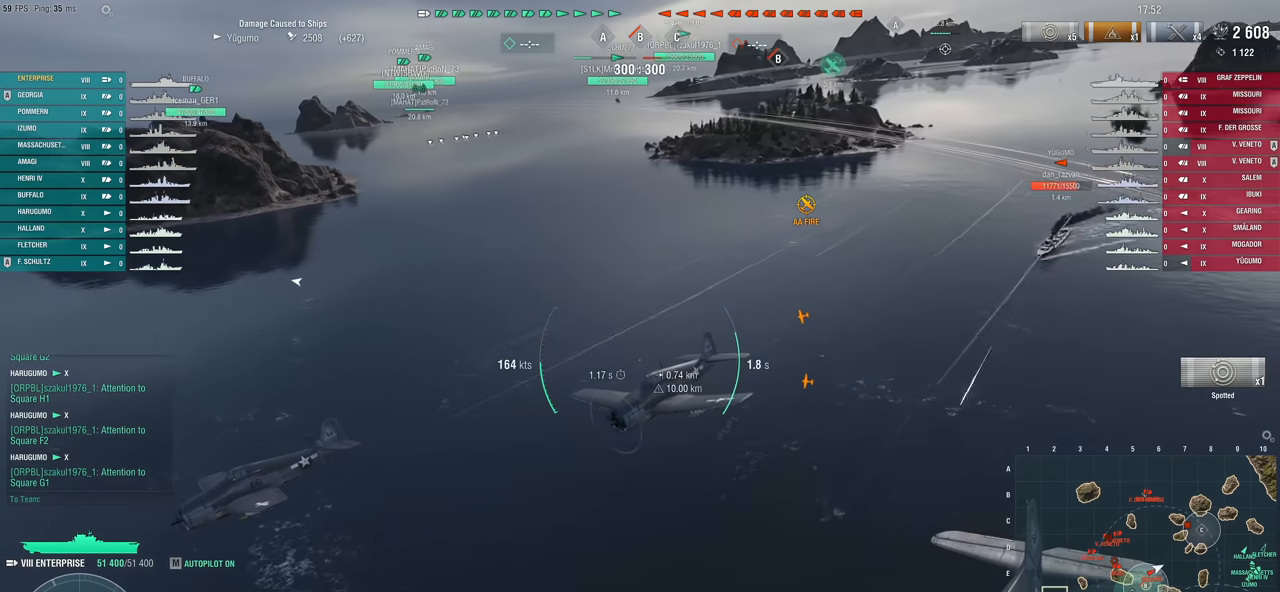
{"keys": ["d"], "mouse": [], "mouse_move": "still", "events": []}
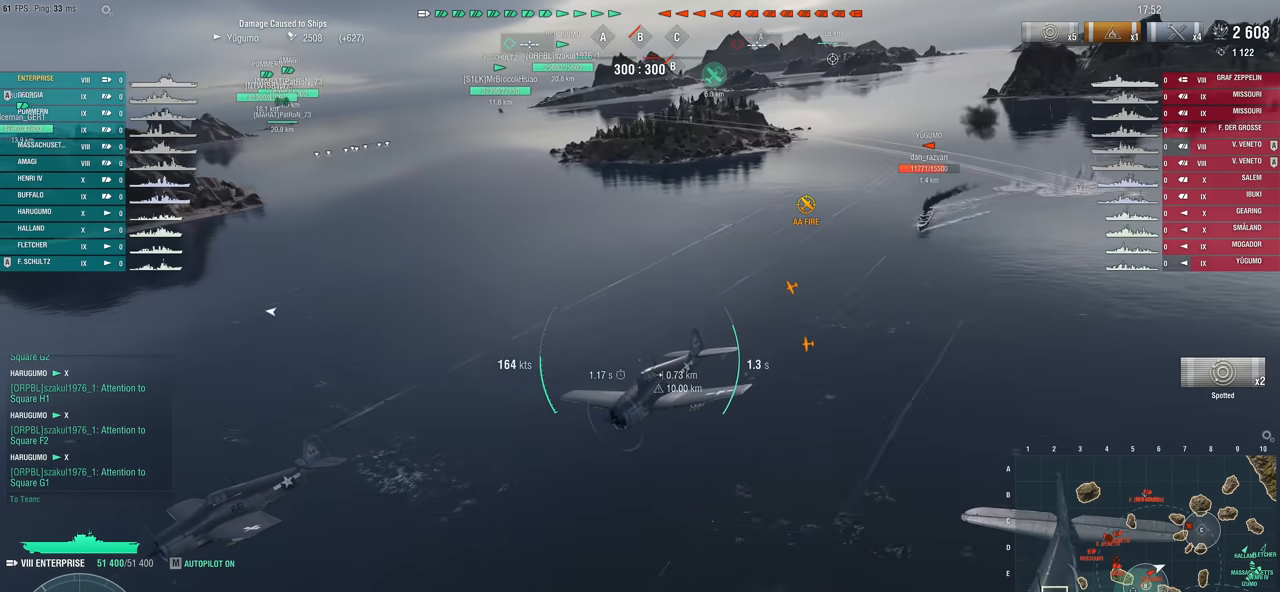
{"keys": ["d", "w"], "mouse": [], "mouse_move": "still", "events": [[150, "w", "down"]]}
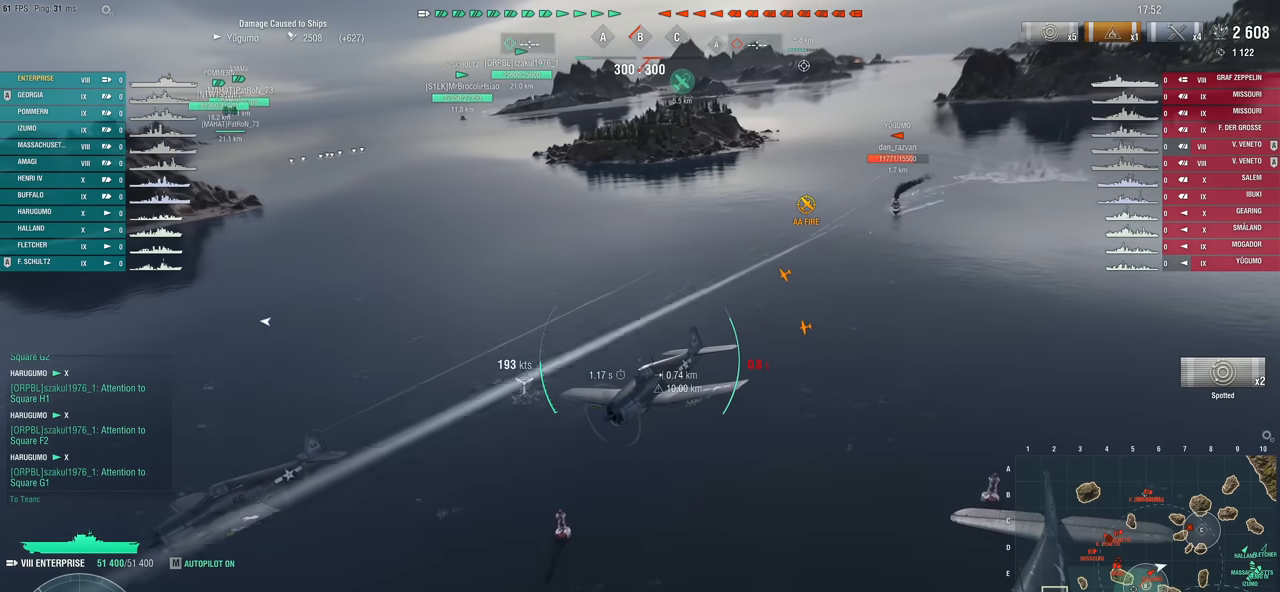
{"keys": ["d", "w"], "mouse": [], "mouse_move": "still", "events": []}
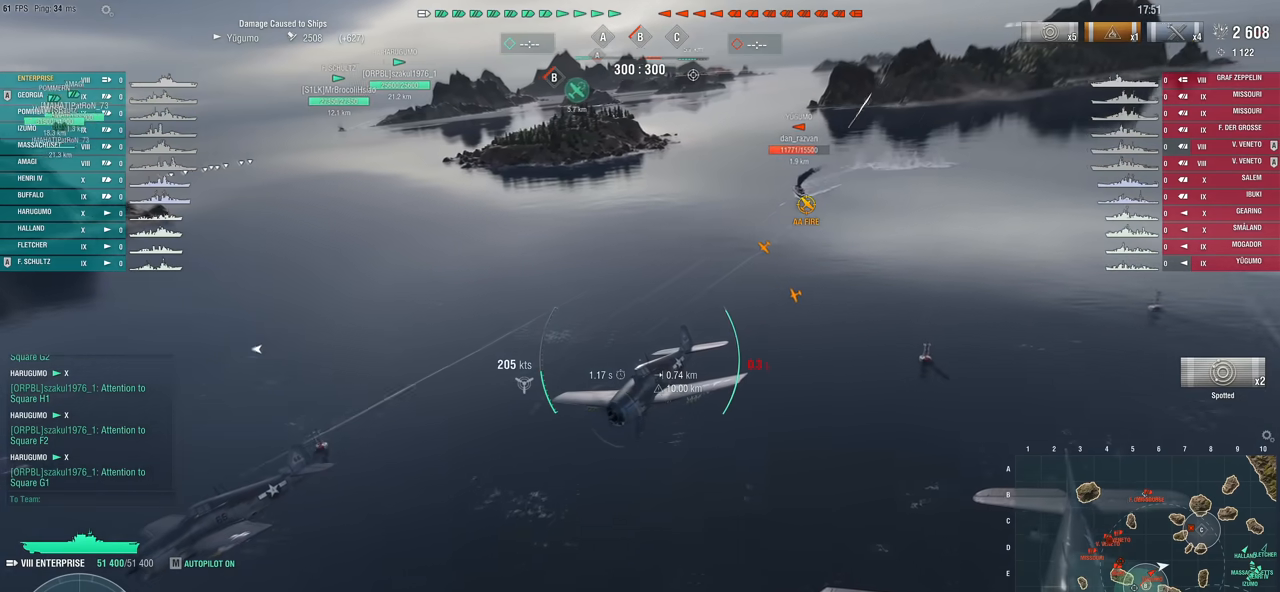
{"keys": [], "mouse": [], "mouse_move": "still", "events": [[50, "w", "up"], [417, "d", "up"]]}
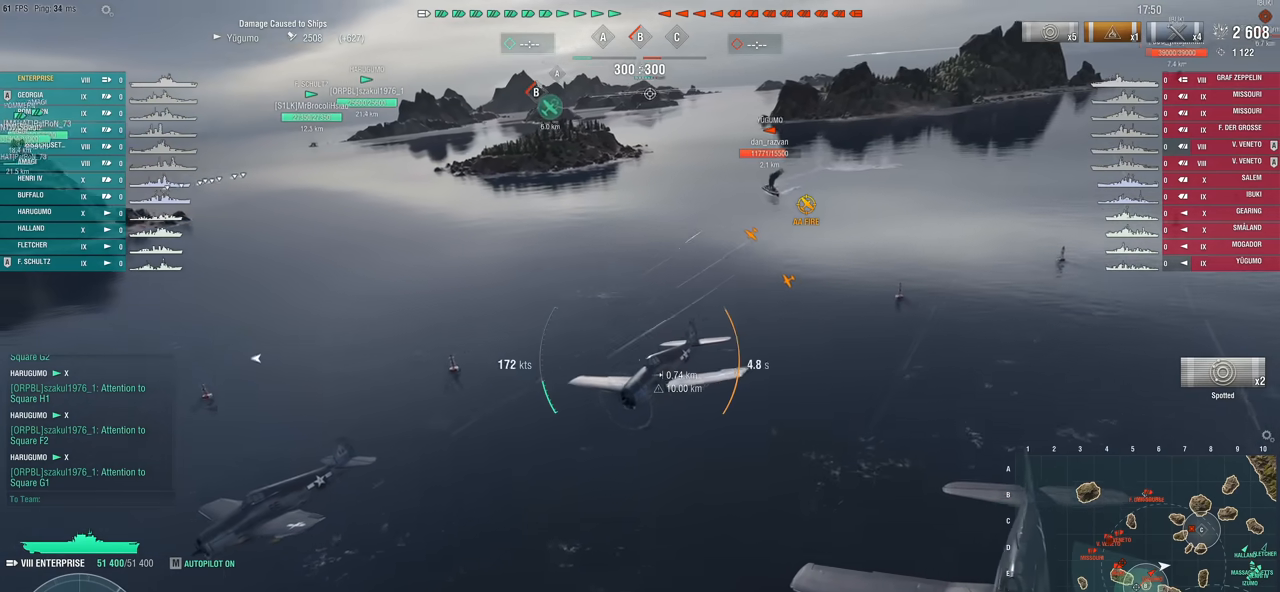
{"keys": [], "mouse": [], "mouse_move": "still", "events": []}
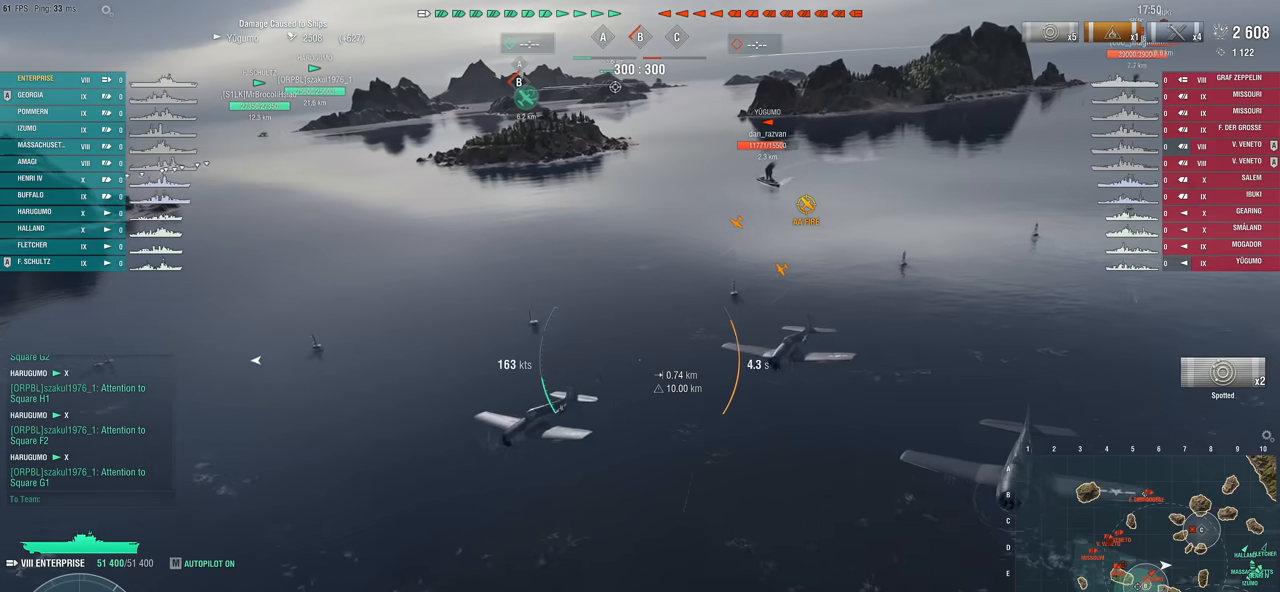
{"keys": ["d"], "mouse": [], "mouse_move": "still", "events": [[33, "d", "down"]]}
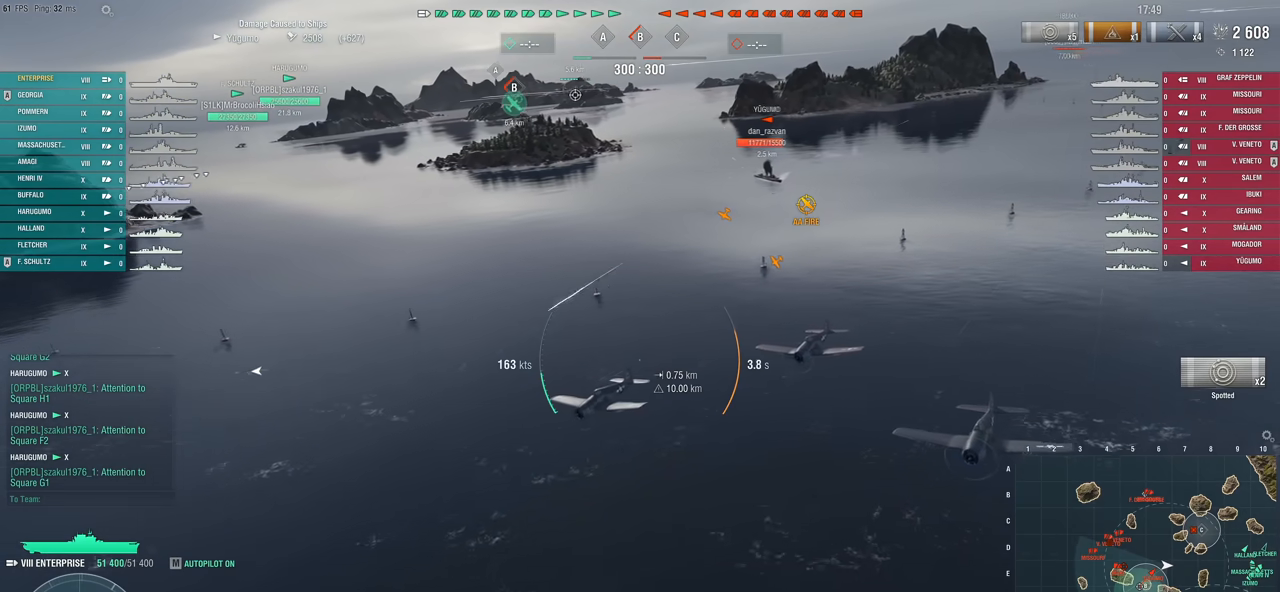
{"keys": ["d"], "mouse": [], "mouse_move": "still", "events": []}
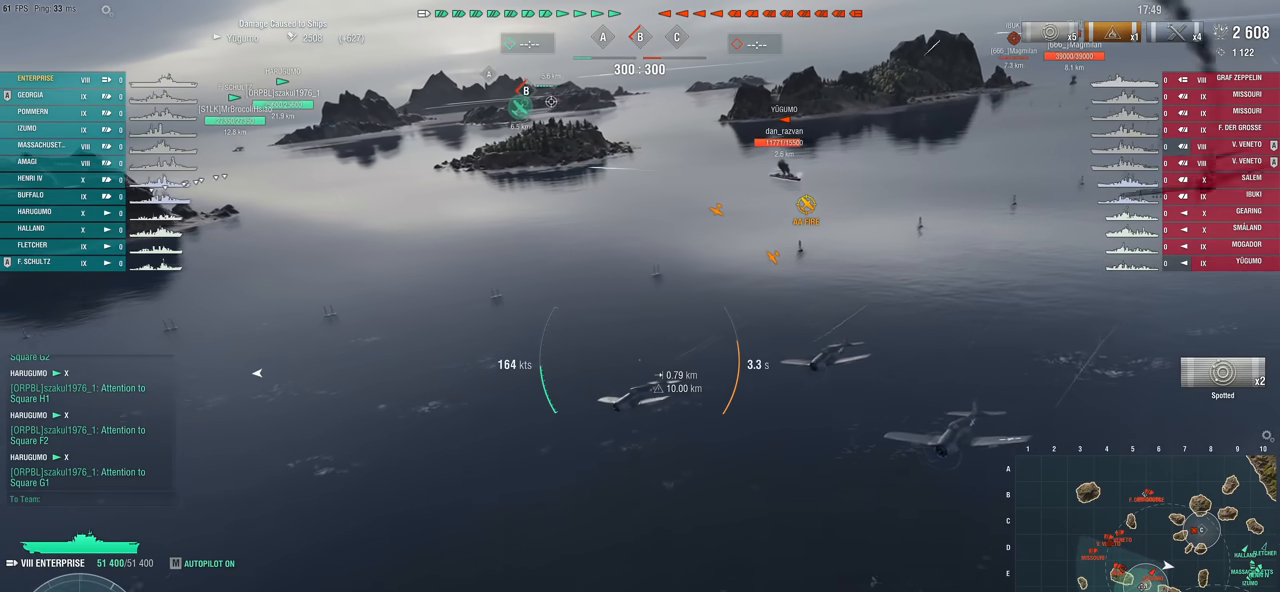
{"keys": ["d"], "mouse": [], "mouse_move": "still", "events": []}
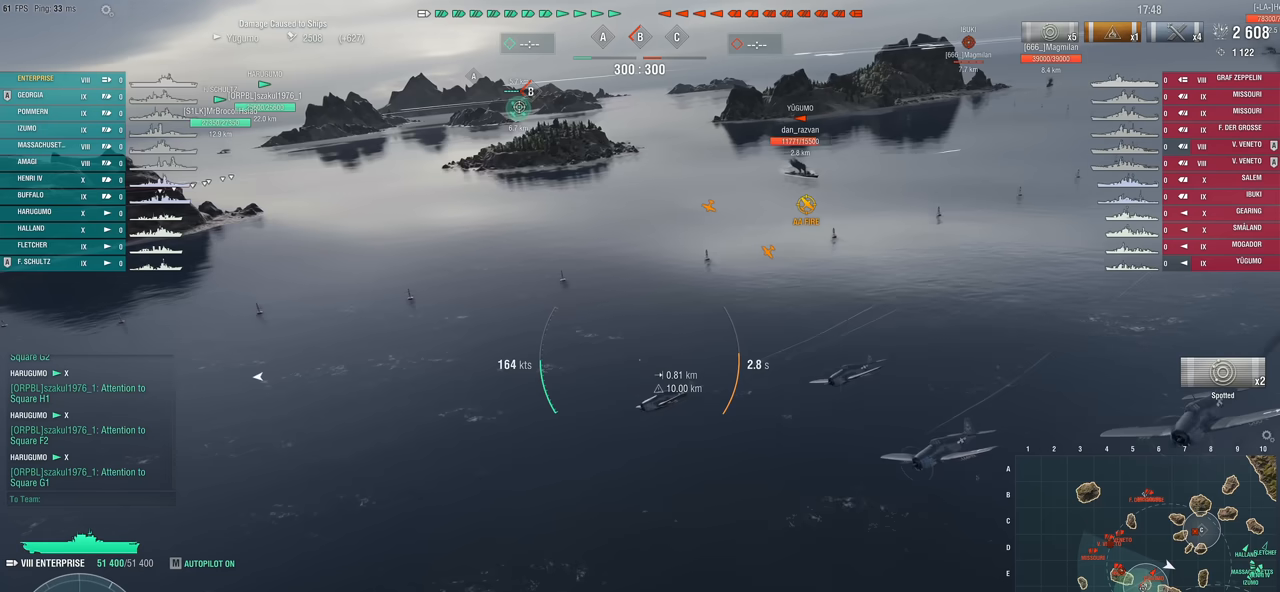
{"keys": ["d"], "mouse": [], "mouse_move": "still", "events": []}
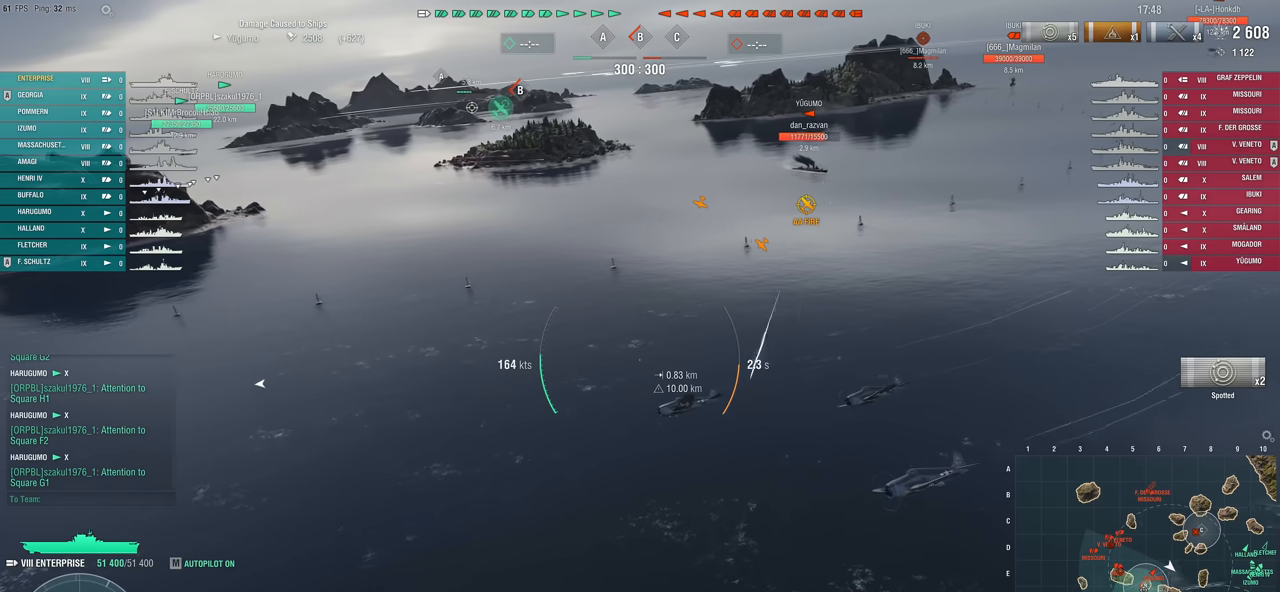
{"keys": ["d", "s"], "mouse": [], "mouse_move": "still", "events": [[333, "s", "down"]]}
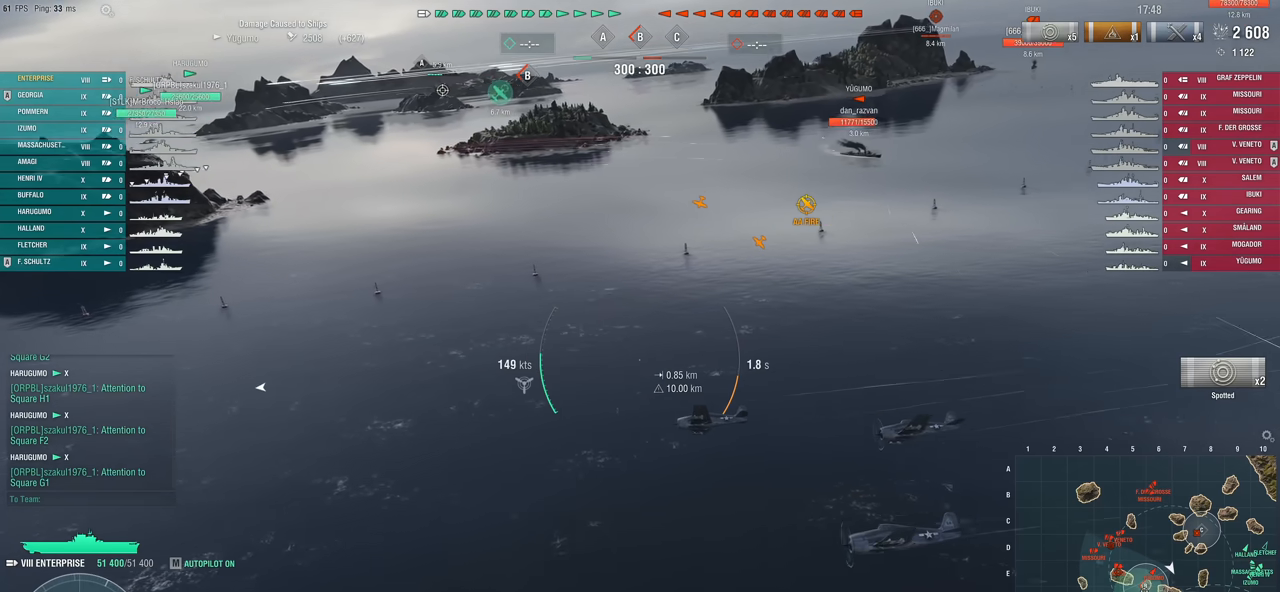
{"keys": ["d", "s"], "mouse": [], "mouse_move": "still", "events": []}
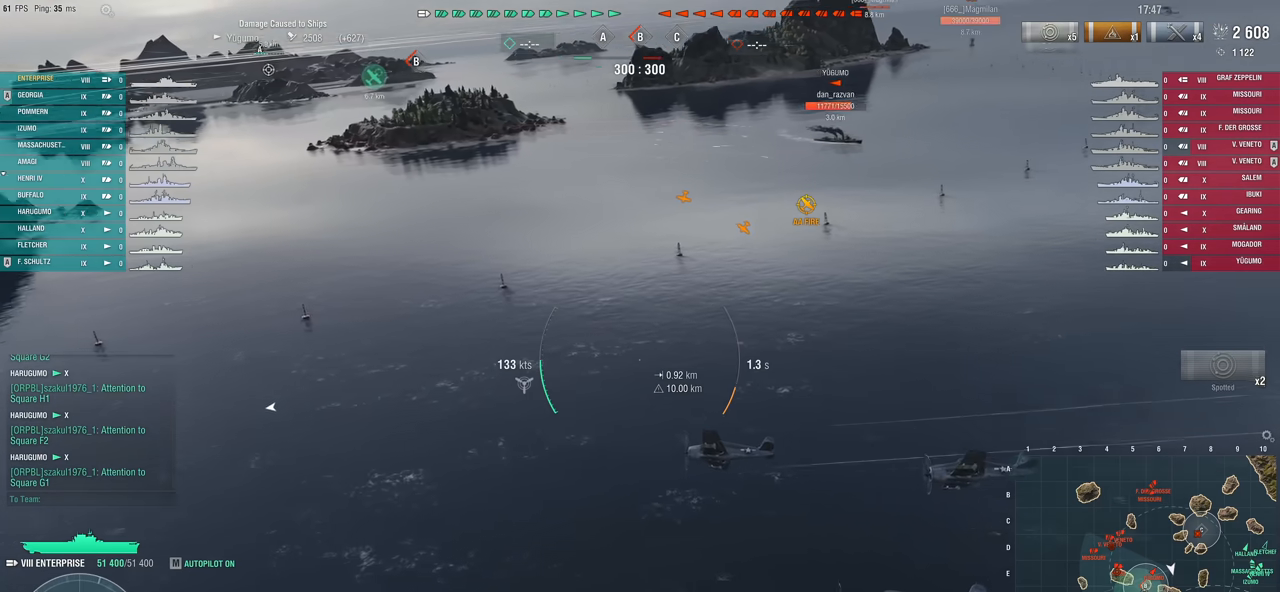
{"keys": ["d", "s"], "mouse": [], "mouse_move": "up", "events": []}
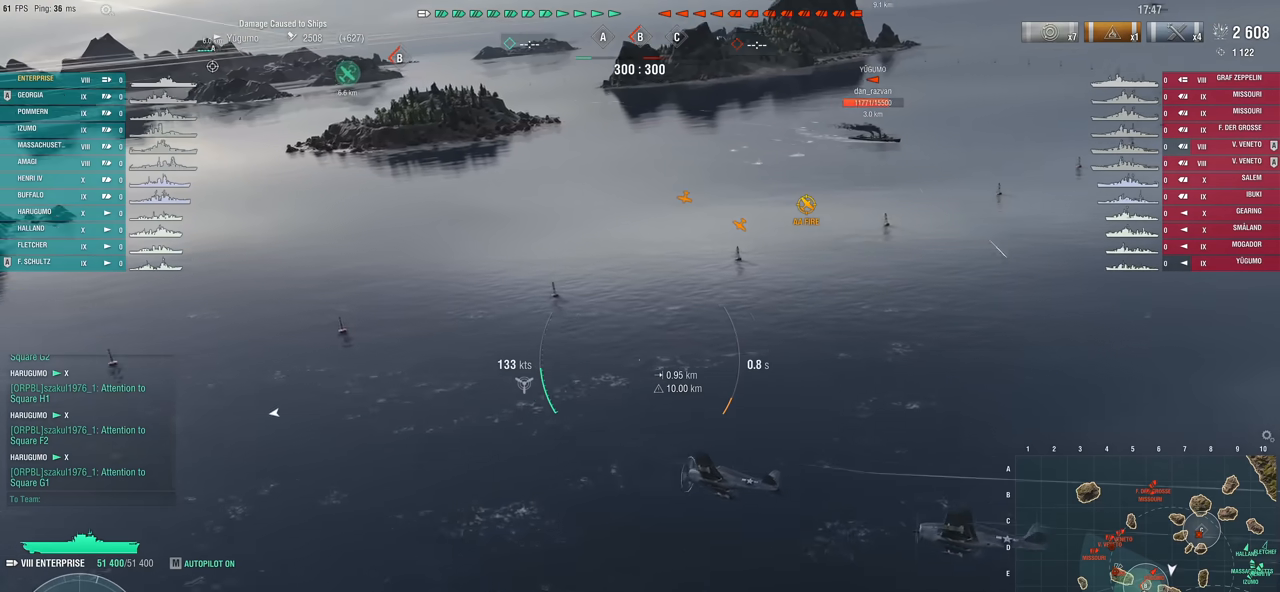
{"keys": ["d", "s"], "mouse": [], "mouse_move": "still", "events": [[100, "s", "up"], [467, "s", "down"]]}
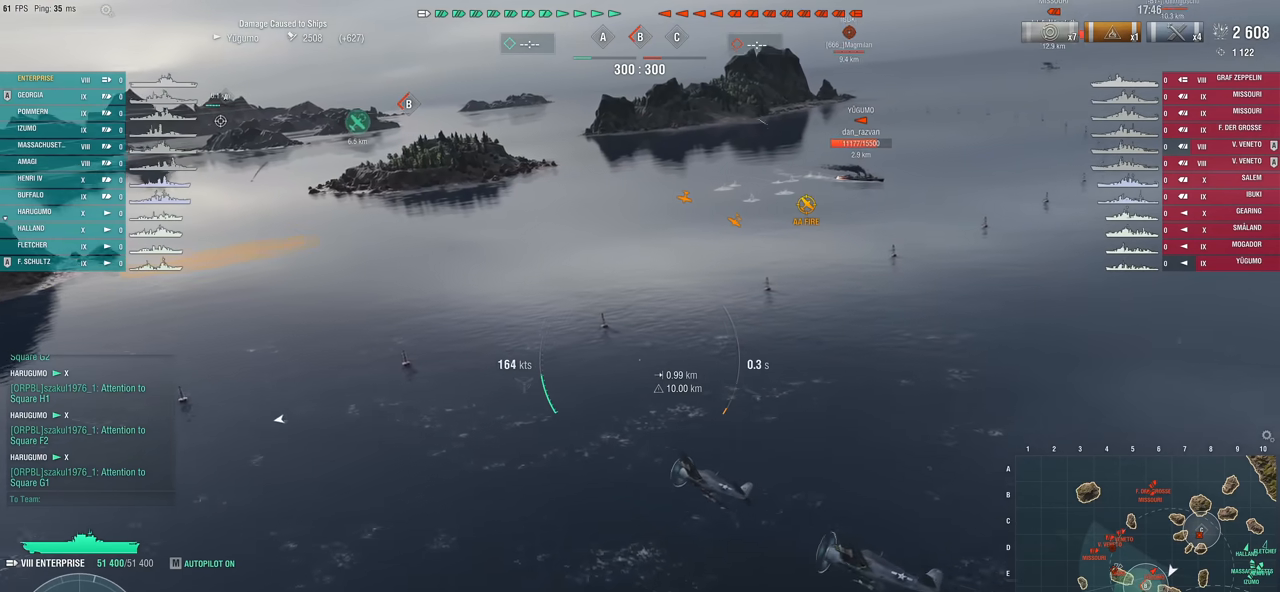
{"keys": ["d", "s"], "mouse": [], "mouse_move": "up", "events": [[100, "mouse_left", "down"], [200, "mouse_left", "up"]]}
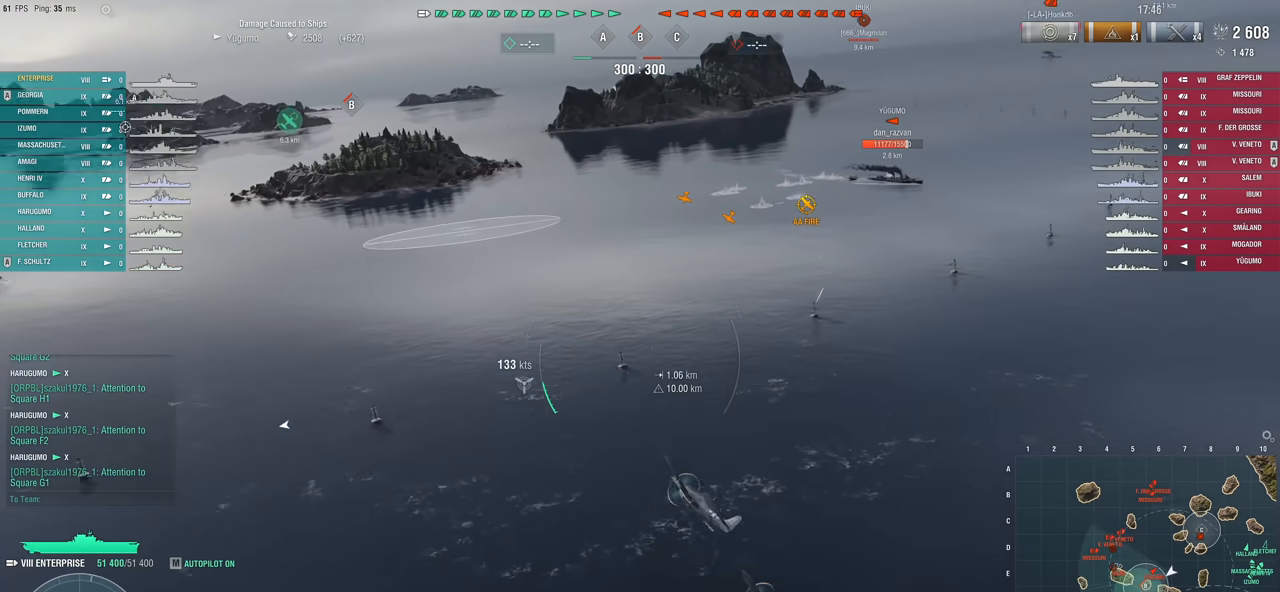
{"keys": ["s"], "mouse": [], "mouse_move": "still", "events": [[33, "d", "up"]]}
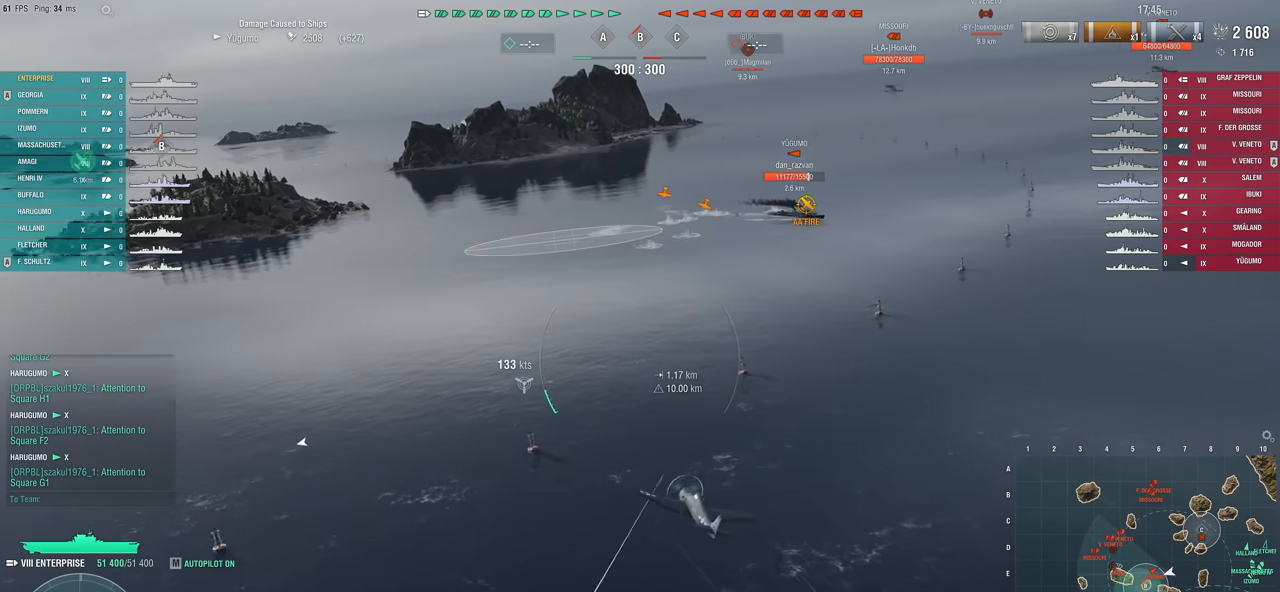
{"keys": ["s"], "mouse": [], "mouse_move": "still", "events": [[283, "mouse_left", "down"], [367, "mouse_left", "up"]]}
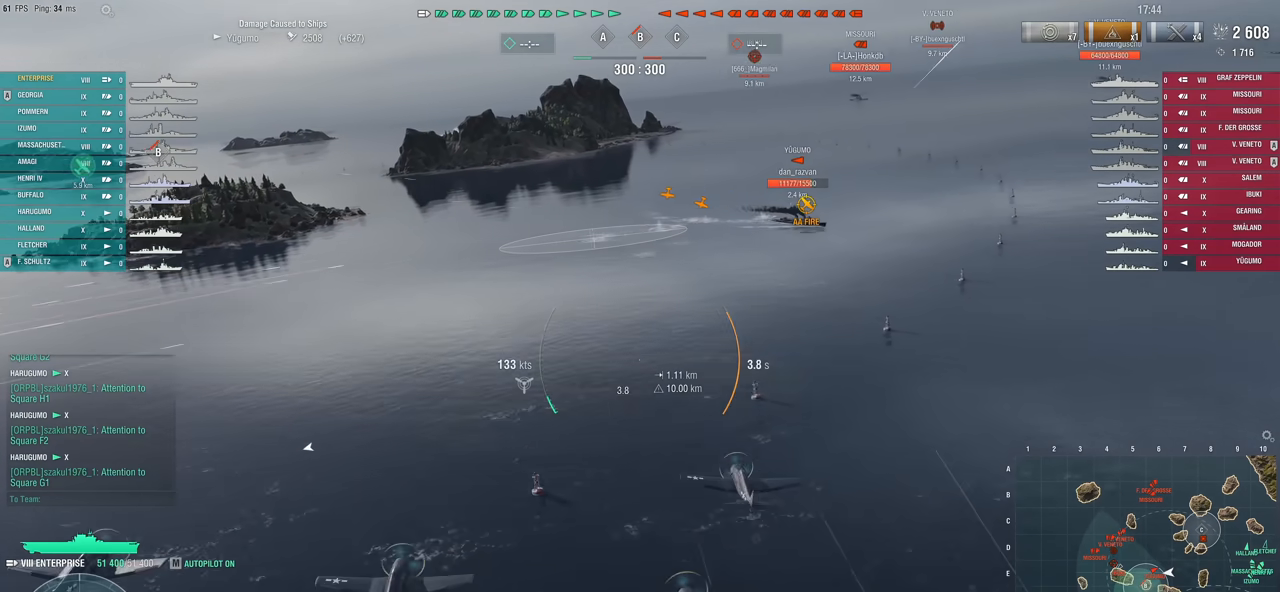
{"keys": ["s"], "mouse": [], "mouse_move": "down", "events": []}
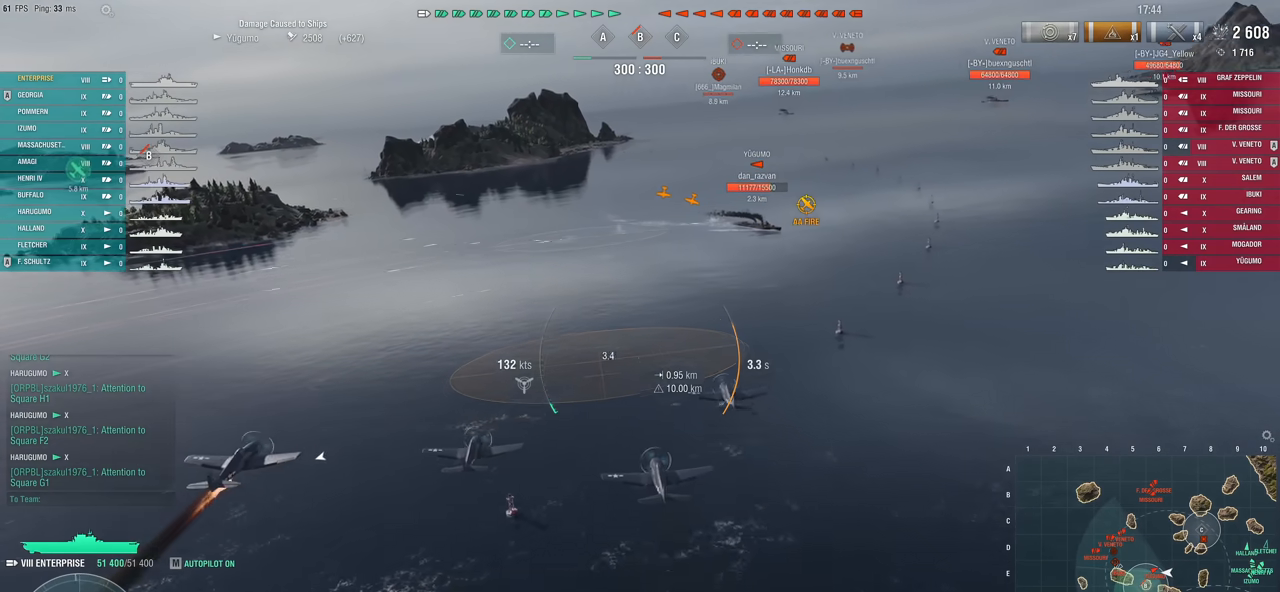
{"keys": ["s"], "mouse": [], "mouse_move": "right", "events": []}
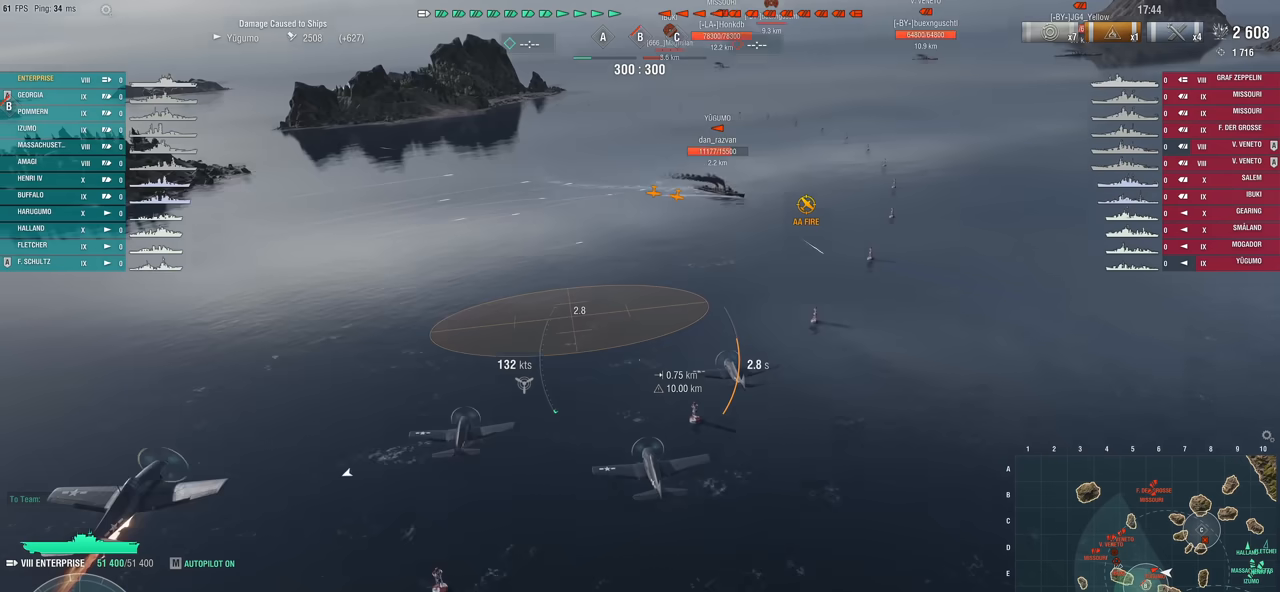
{"keys": ["s"], "mouse": [], "mouse_move": "still", "events": []}
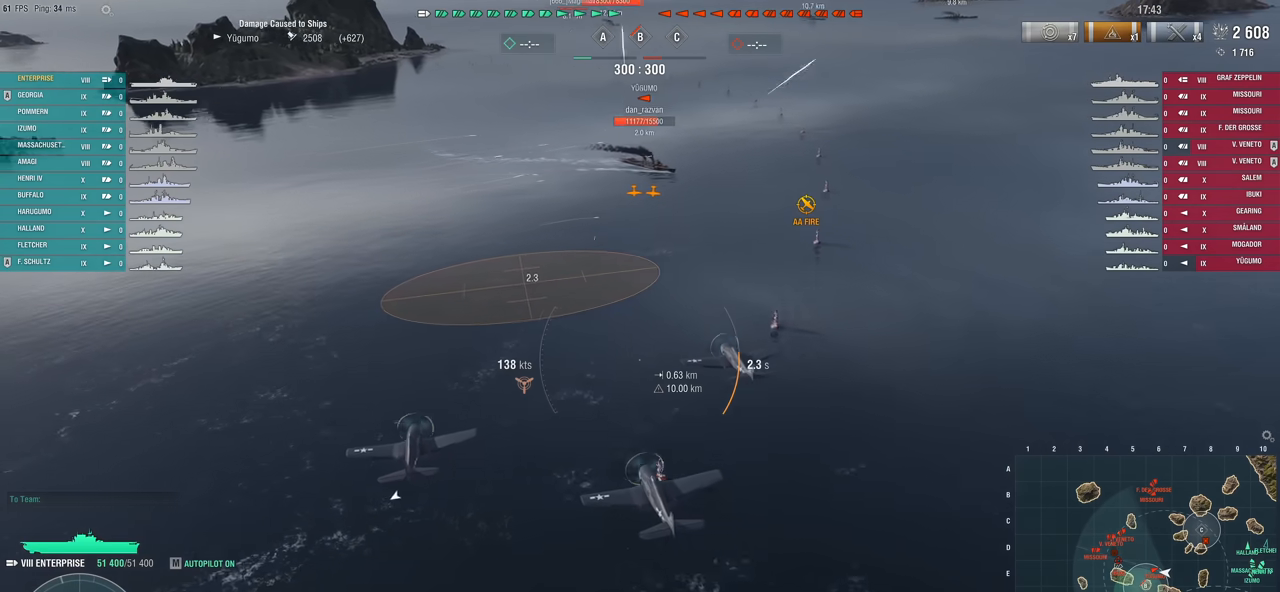
{"keys": ["s"], "mouse": [], "mouse_move": "still", "events": []}
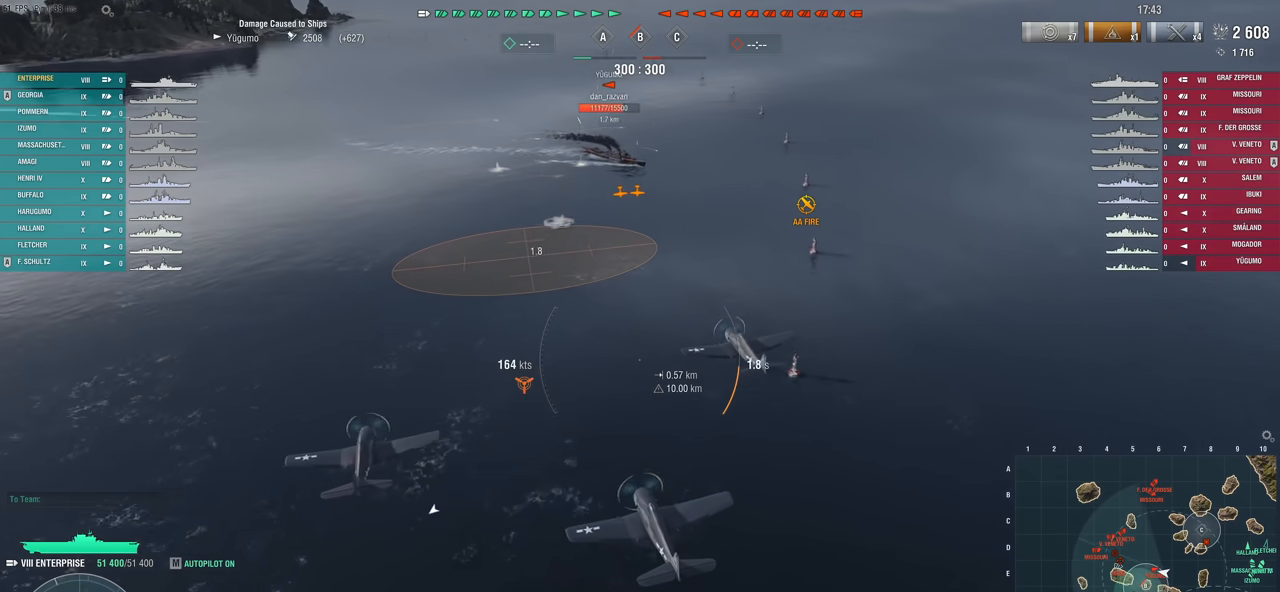
{"keys": ["s"], "mouse": [], "mouse_move": "still", "events": []}
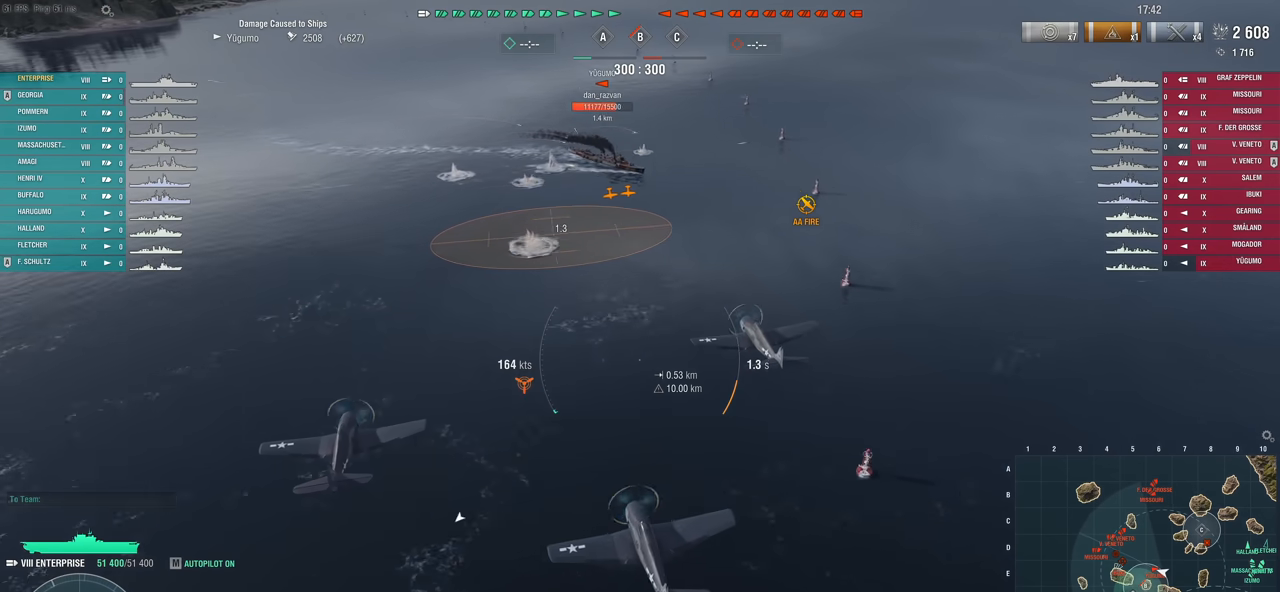
{"keys": ["a", "s"], "mouse": [], "mouse_move": "still", "events": [[367, "a", "down"]]}
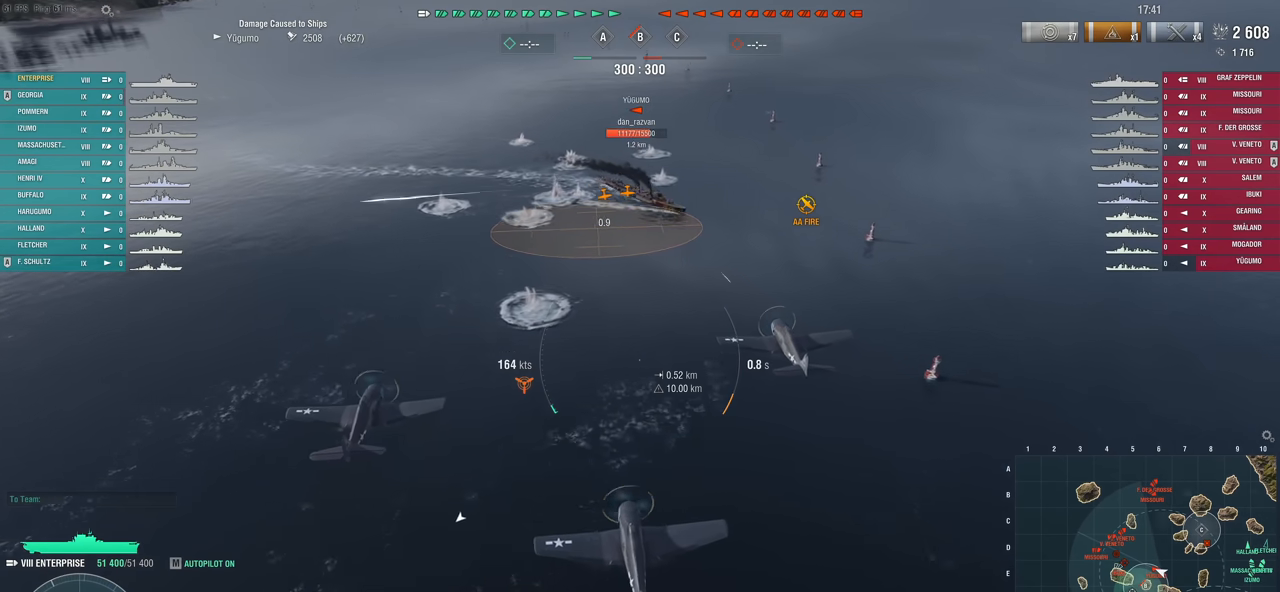
{"keys": ["a"], "mouse": [], "mouse_move": "left", "events": [[17, "s", "up"]]}
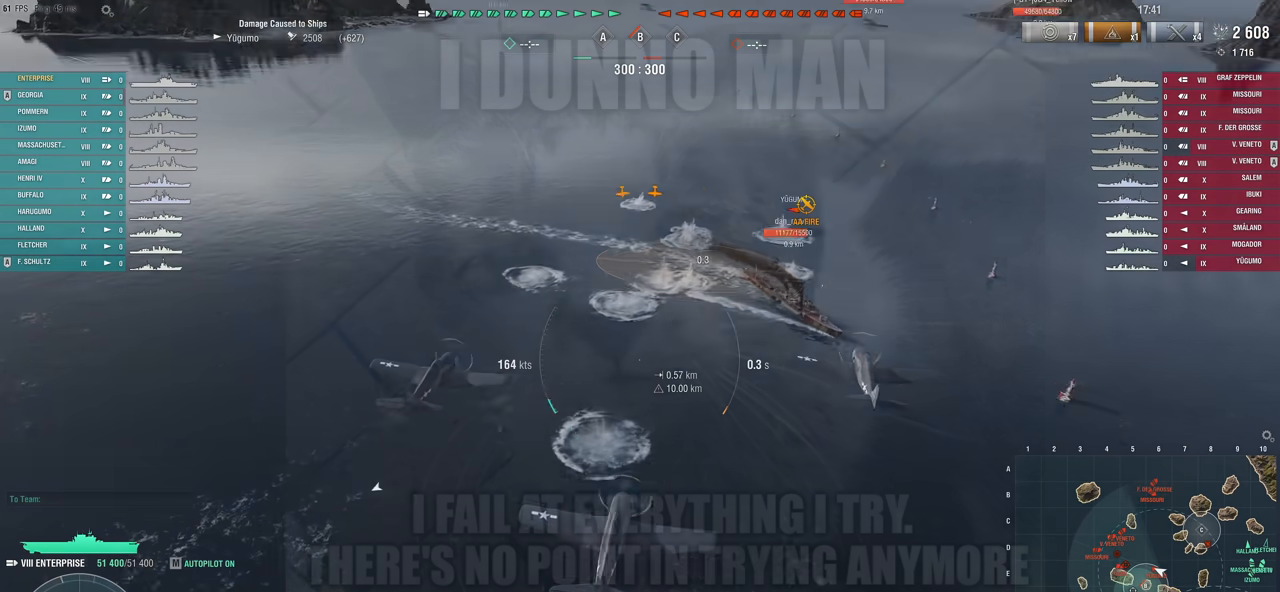
{"keys": ["a"], "mouse": [], "mouse_move": "still", "events": []}
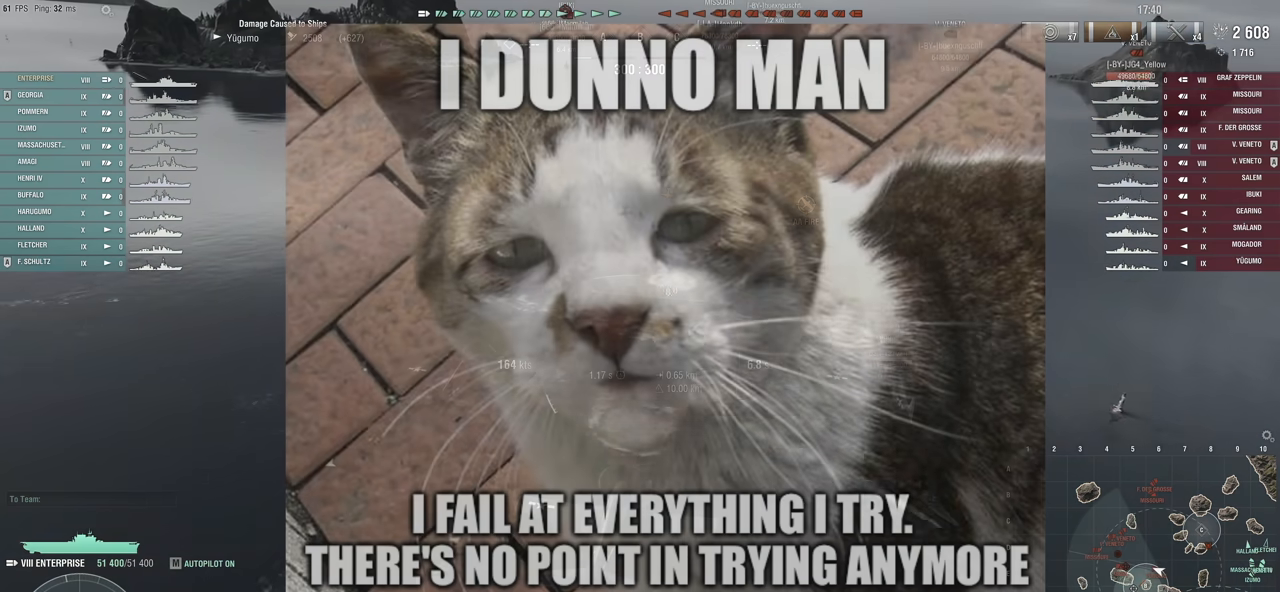
{"keys": ["a"], "mouse": [], "mouse_move": "up-right", "events": []}